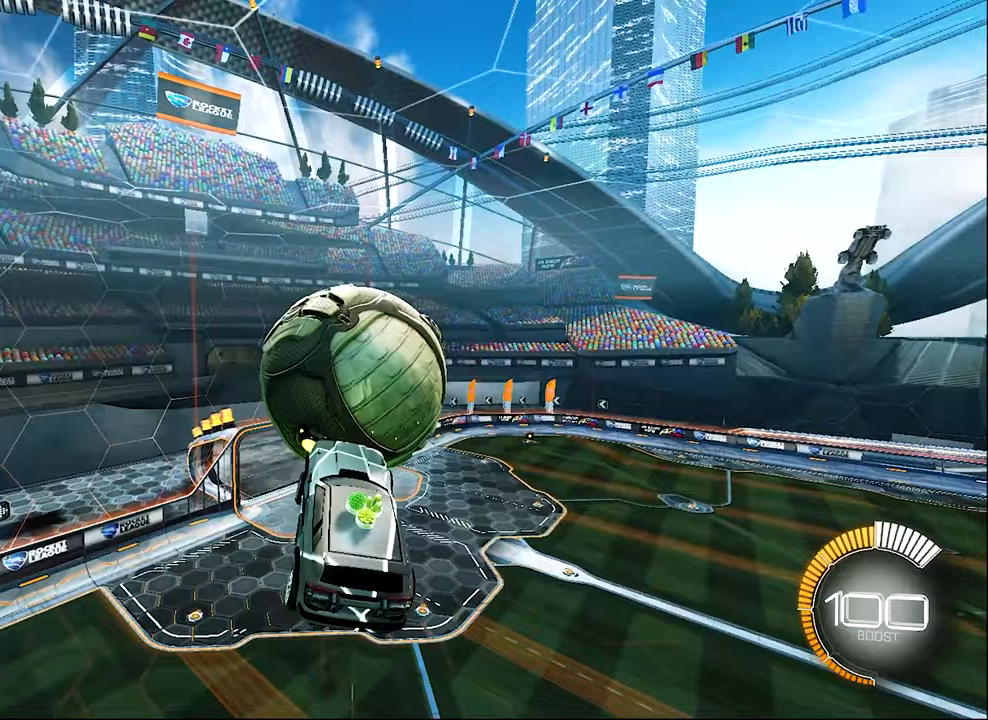
Gameplay with a controller (Xbox layout); each line is a JSON object with the inputs held at the frame after it. "events" lists button and stick changes between this image and that frame as [ms after this image, input, new state], when the widget could be followed in between. Not read: R3 right_stick.
{"buttons": ["R2"], "left_stick": "center", "events": [[17, "B", "up"], [50, "left_stick", "right"], [167, "left_stick", "up-left"], [283, "left_stick", "center"], [317, "B", "down"], [417, "B", "up"]]}
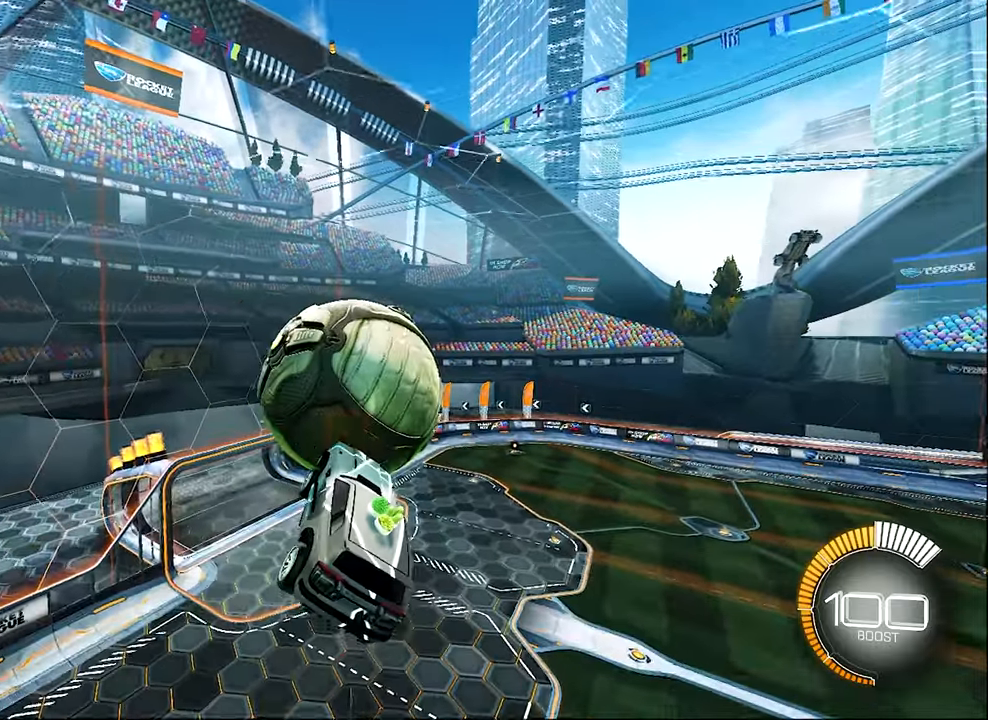
{"buttons": ["B", "L1", "R2"], "left_stick": "center", "events": [[17, "B", "down"], [167, "B", "up"], [183, "left_stick", "up-right"], [333, "left_stick", "down-right"], [450, "B", "down"], [450, "L1", "down"], [450, "left_stick", "center"]]}
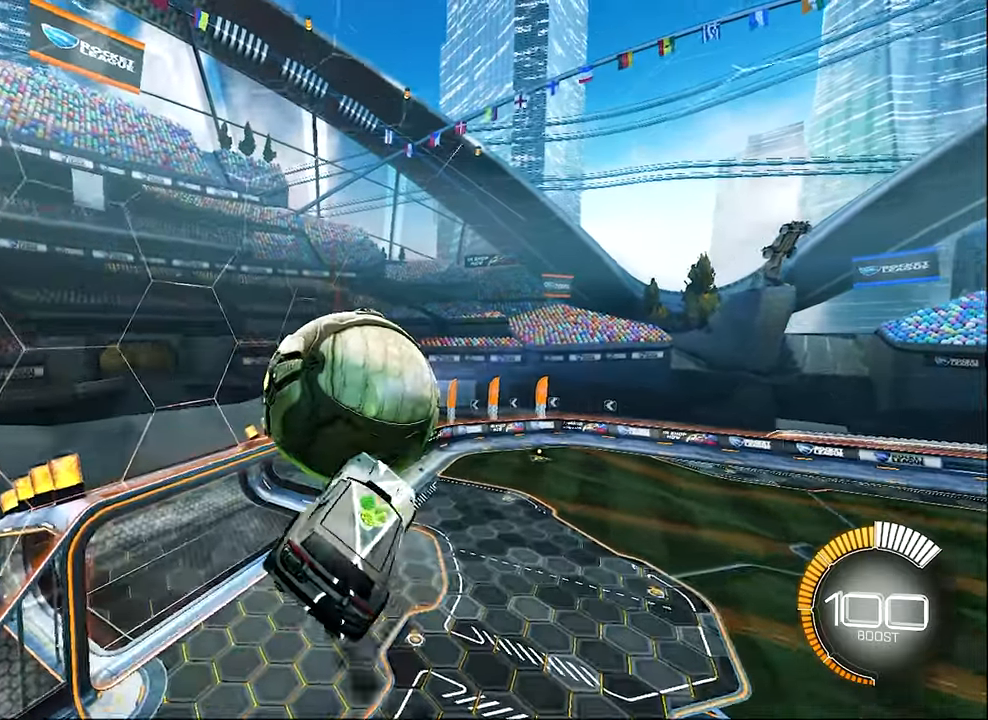
{"buttons": ["B", "R2"], "left_stick": "center", "events": [[17, "left_stick", "right"], [50, "B", "up"], [117, "left_stick", "up-right"], [250, "B", "down"], [283, "left_stick", "center"], [333, "L1", "up"]]}
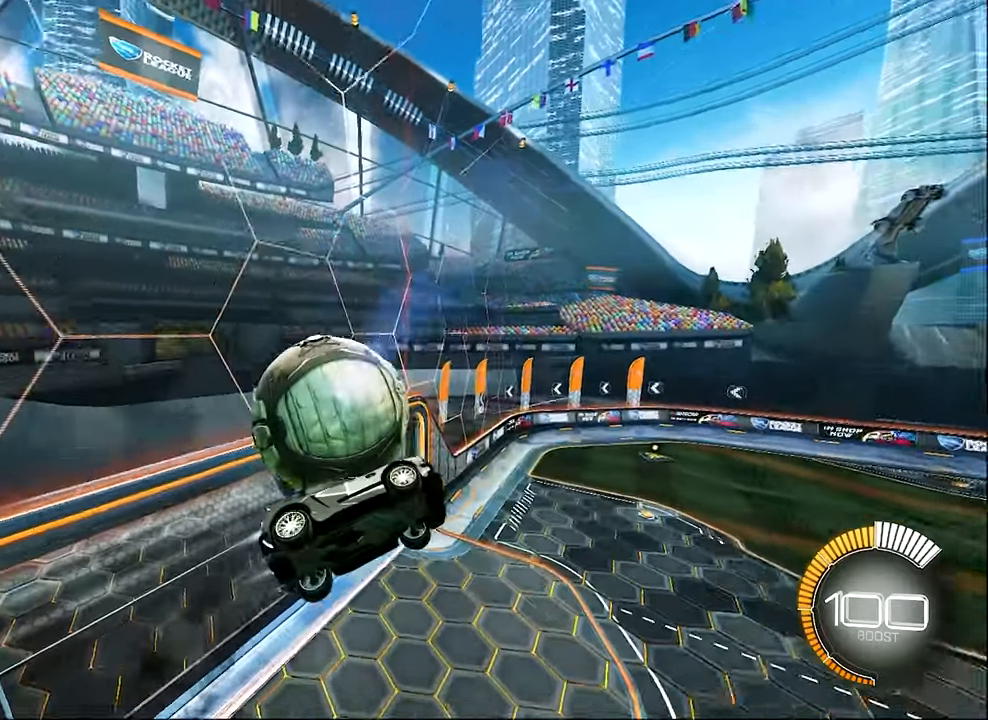
{"buttons": [], "left_stick": "down-right", "events": [[50, "left_stick", "down"], [117, "B", "up"], [167, "R2", "up"], [283, "left_stick", "down-right"]]}
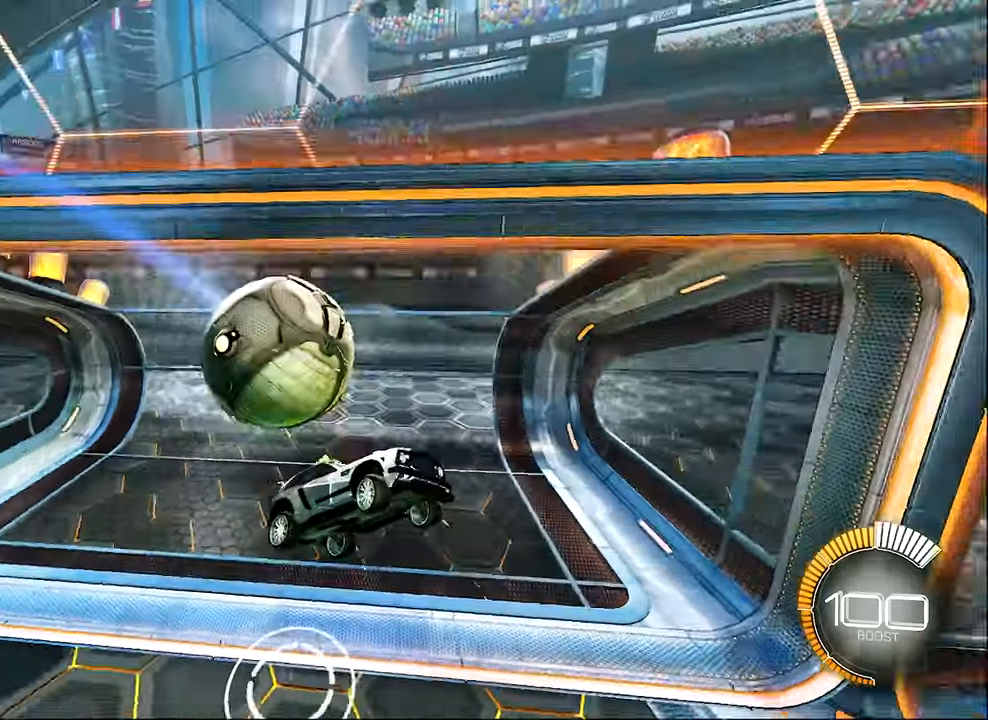
{"buttons": [], "left_stick": "center", "events": [[17, "R1", "down"], [117, "left_stick", "down"], [217, "left_stick", "center"], [350, "R1", "up"]]}
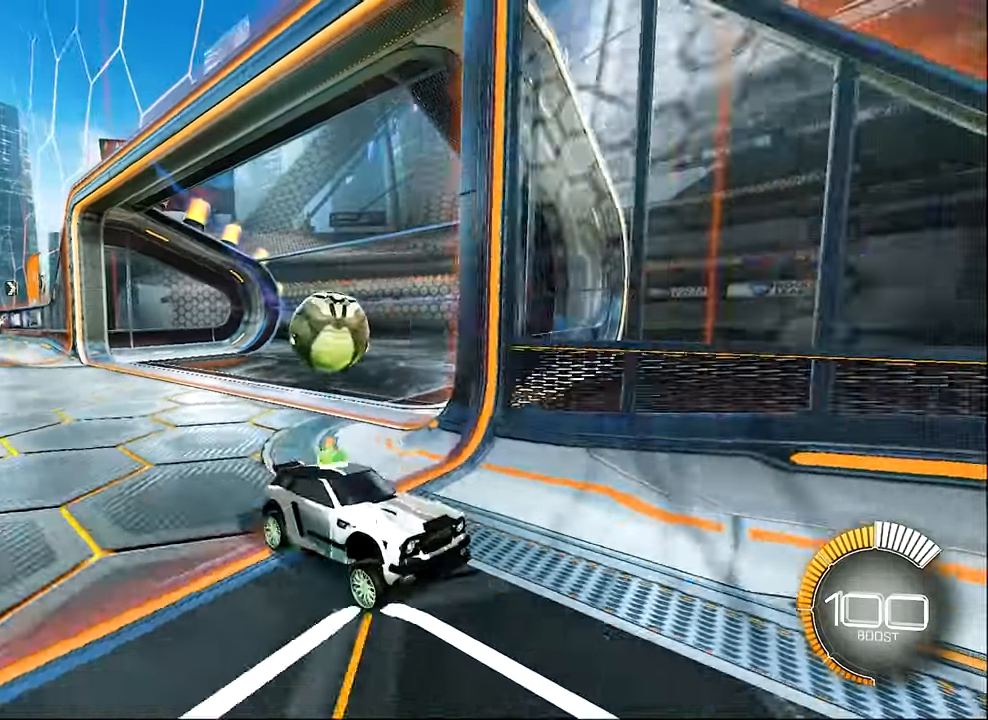
{"buttons": [], "left_stick": "right", "events": [[17, "R2", "down"], [200, "Y", "down"], [200, "left_stick", "right"], [283, "Y", "up"], [350, "R2", "up"]]}
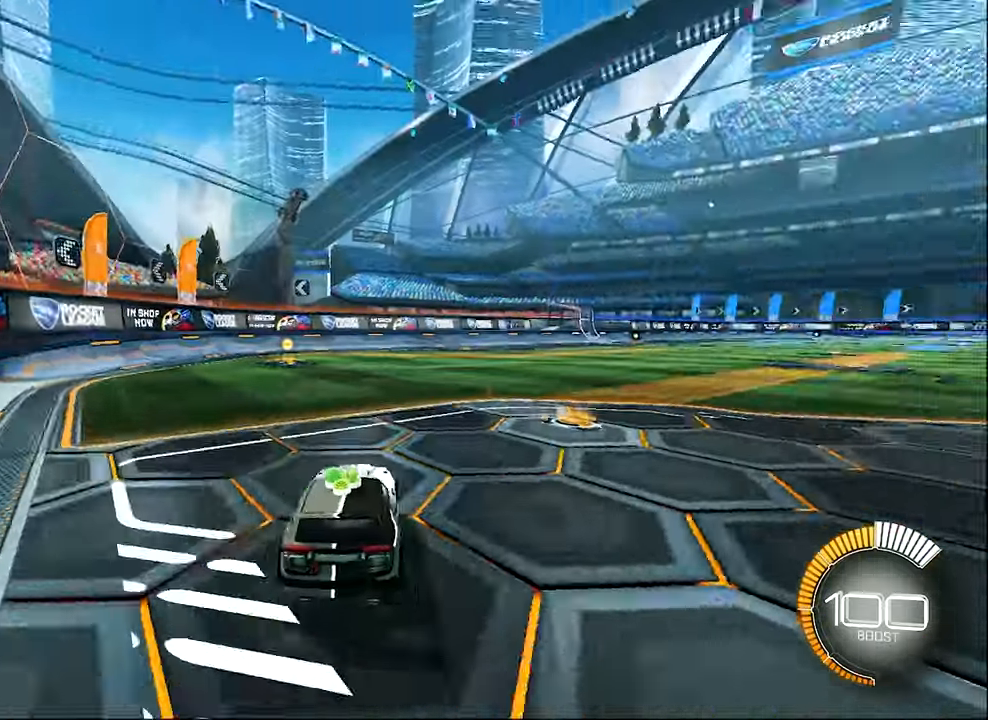
{"buttons": ["R2"], "left_stick": "right", "events": [[83, "B", "down"], [83, "R2", "down"], [117, "left_stick", "center"], [183, "left_stick", "right"], [333, "B", "up"]]}
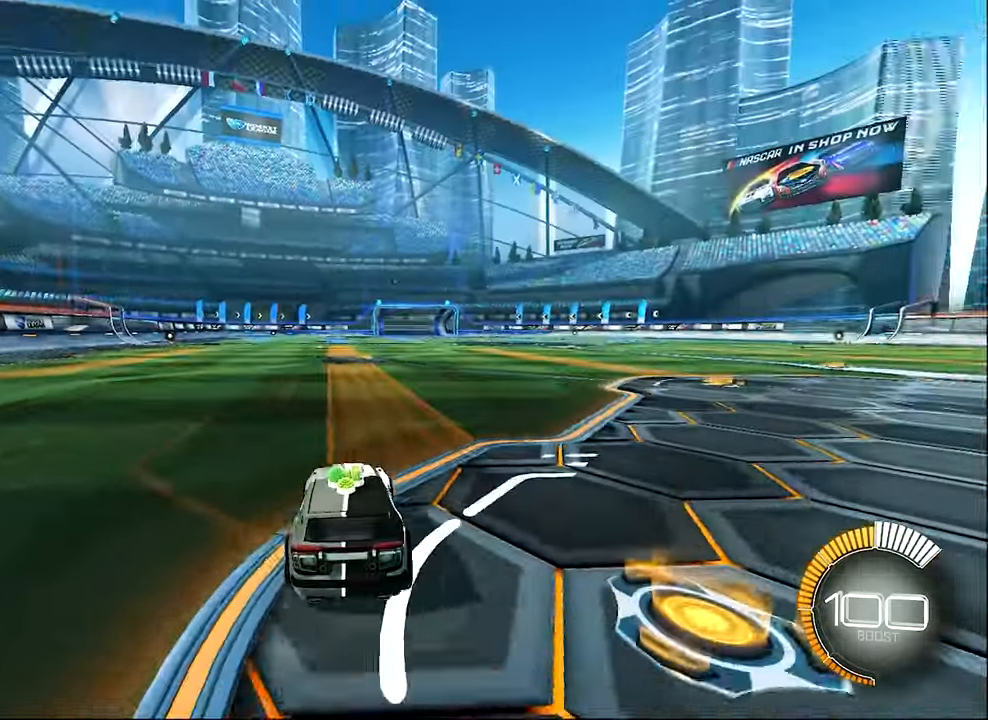
{"buttons": ["R2"], "left_stick": "center", "events": [[17, "B", "down"], [183, "left_stick", "center"], [350, "B", "up"], [350, "DPAD_UP", "down"], [417, "DPAD_UP", "up"]]}
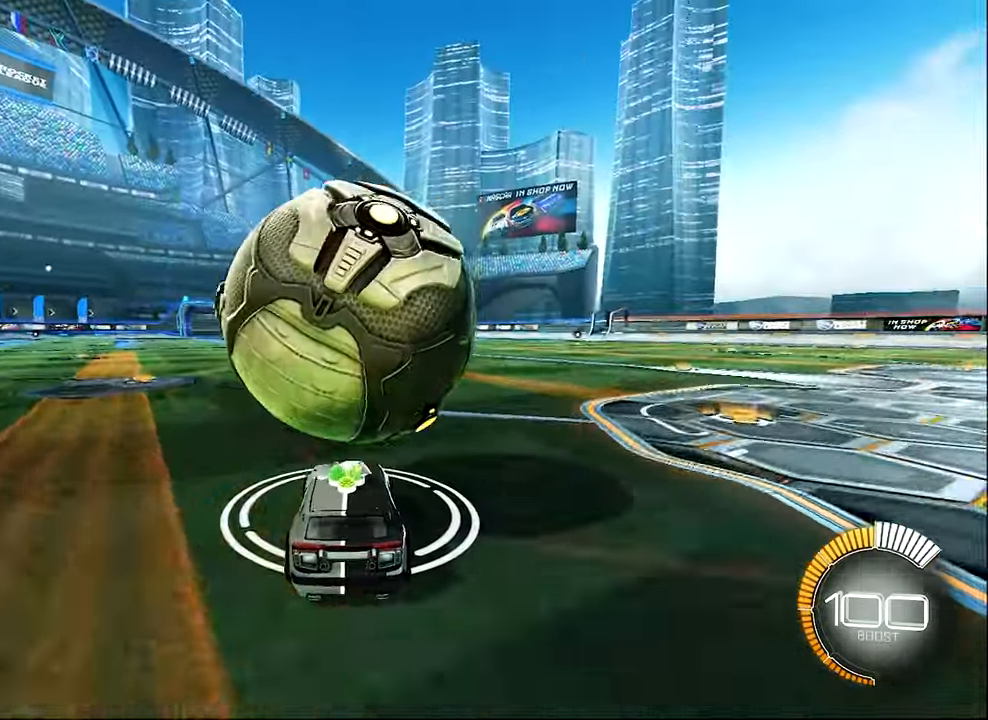
{"buttons": ["R2"], "left_stick": "center", "events": [[83, "left_stick", "up-left"], [183, "left_stick", "center"], [300, "B", "down"], [417, "B", "up"]]}
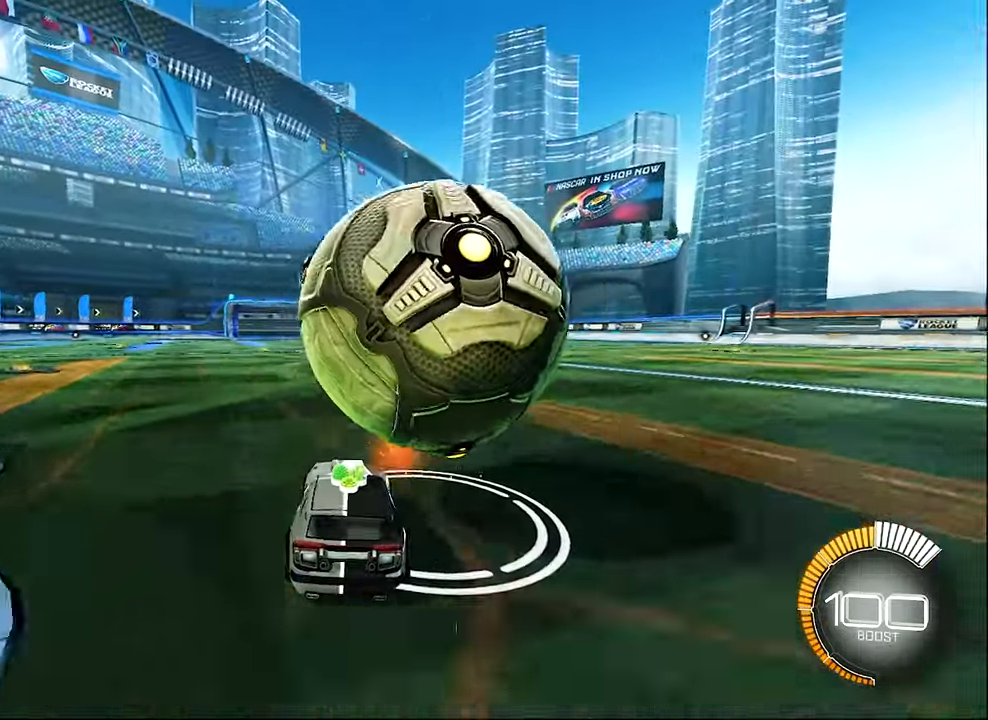
{"buttons": ["R2"], "left_stick": "center", "events": [[167, "left_stick", "right"], [250, "B", "down"], [350, "B", "up"], [467, "left_stick", "center"]]}
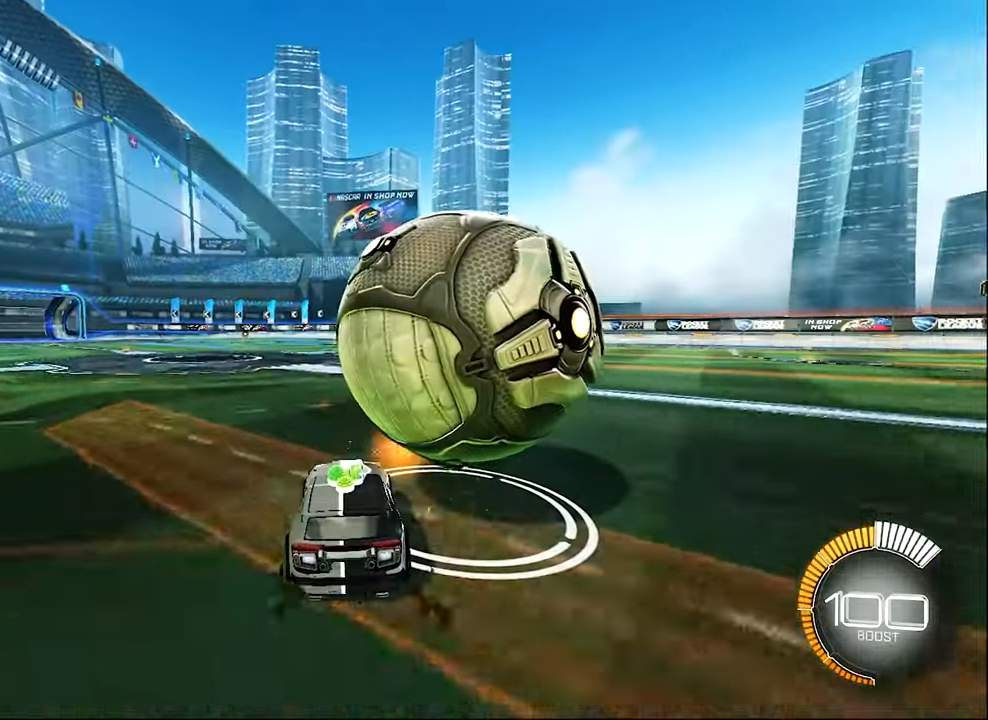
{"buttons": ["R2"], "left_stick": "center", "events": [[84, "left_stick", "right"], [167, "R2", "up"], [167, "left_stick", "center"], [217, "left_stick", "left"], [334, "left_stick", "center"], [417, "R2", "down"]]}
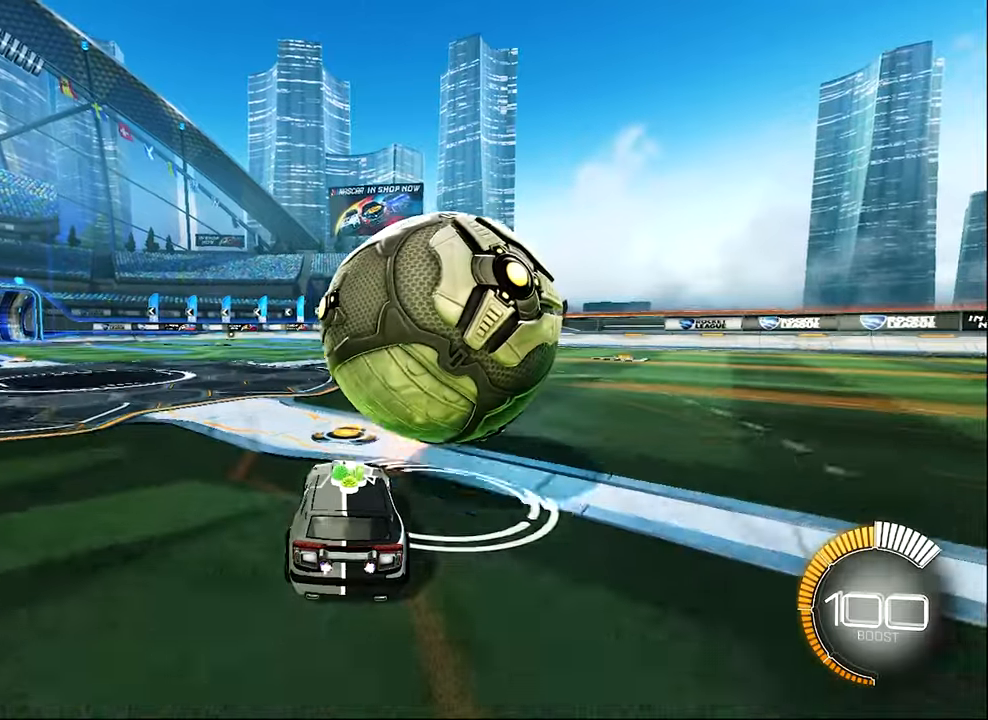
{"buttons": ["R2"], "left_stick": "right", "events": [[50, "left_stick", "right"], [117, "left_stick", "center"], [484, "left_stick", "right"]]}
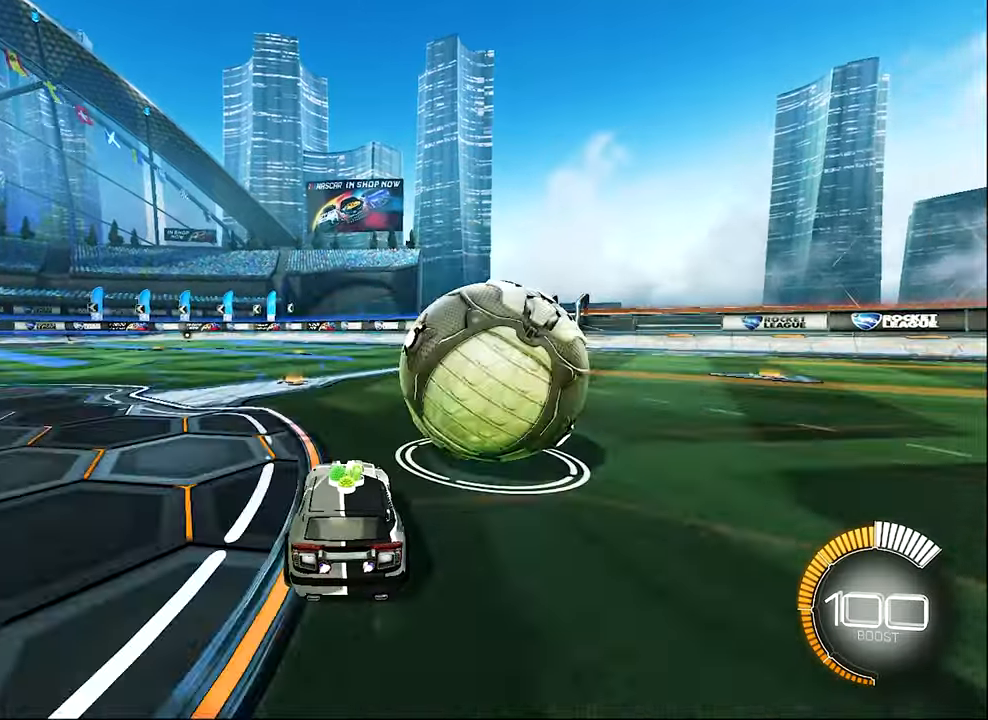
{"buttons": ["R2"], "left_stick": "right", "events": [[84, "B", "down"], [84, "left_stick", "center"], [250, "B", "up"], [500, "left_stick", "right"]]}
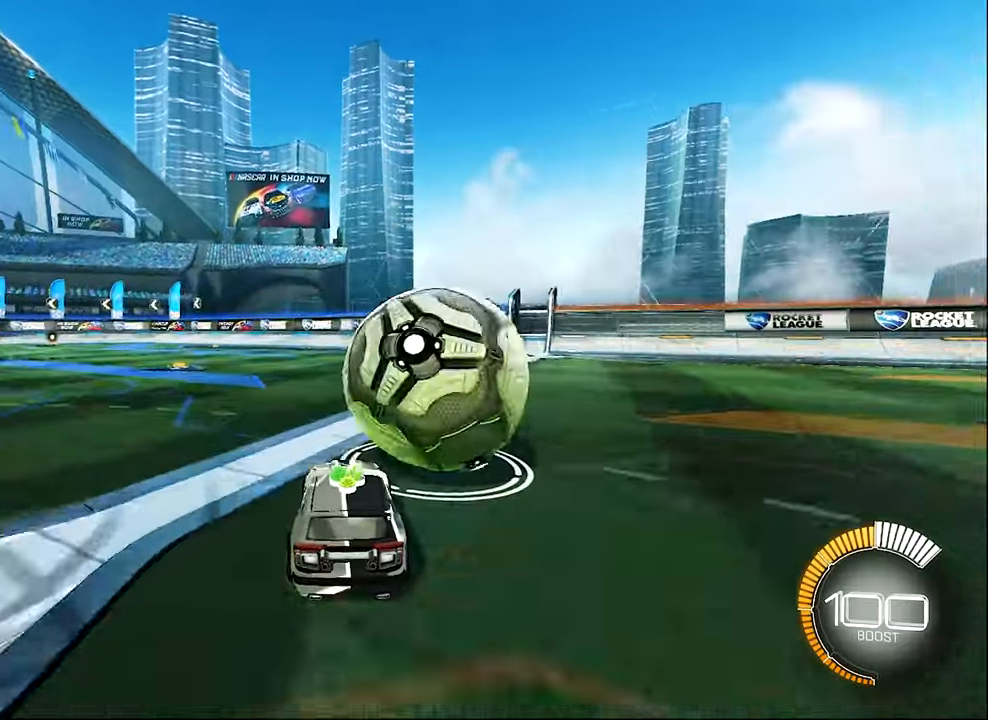
{"buttons": [], "left_stick": "center", "events": [[34, "Y", "down"], [167, "Y", "up"], [167, "left_stick", "center"], [184, "R2", "up"], [384, "left_stick", "up-left"], [484, "left_stick", "center"]]}
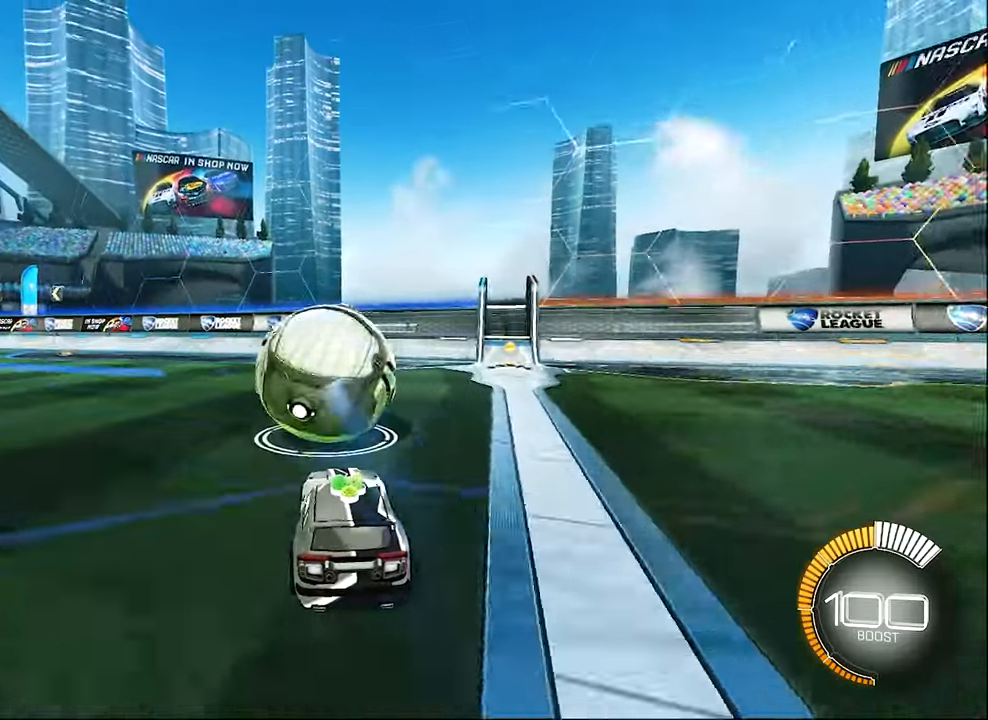
{"buttons": ["R2"], "left_stick": "center", "events": [[50, "R2", "down"], [167, "B", "down"], [300, "B", "up"]]}
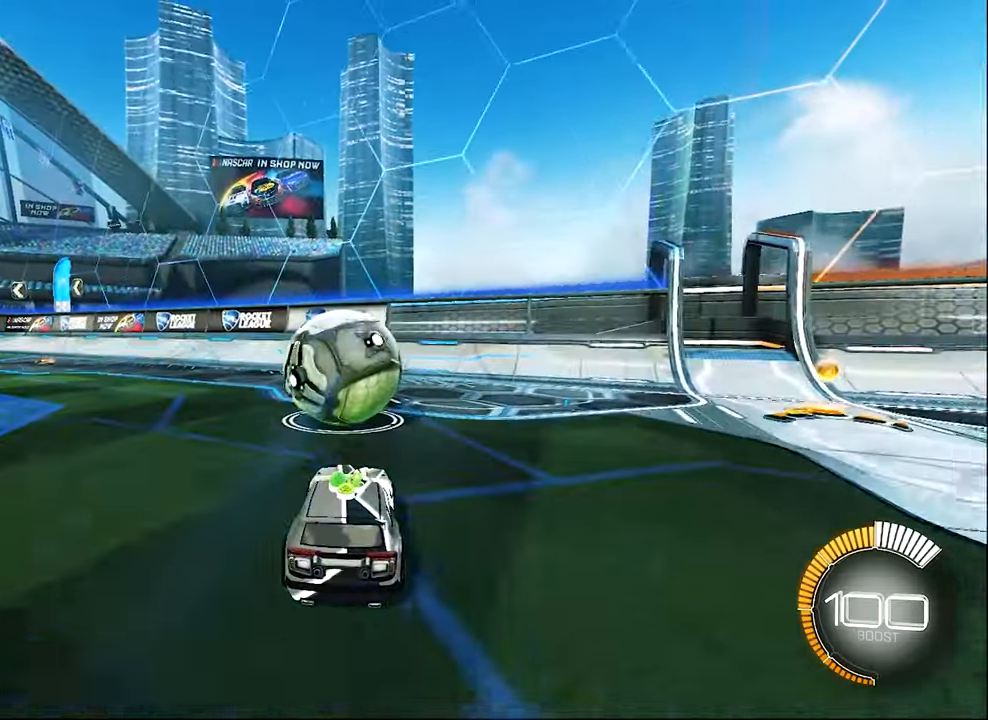
{"buttons": ["R2"], "left_stick": "center", "events": [[50, "R2", "up"], [250, "R2", "down"], [350, "left_stick", "left"], [467, "left_stick", "center"]]}
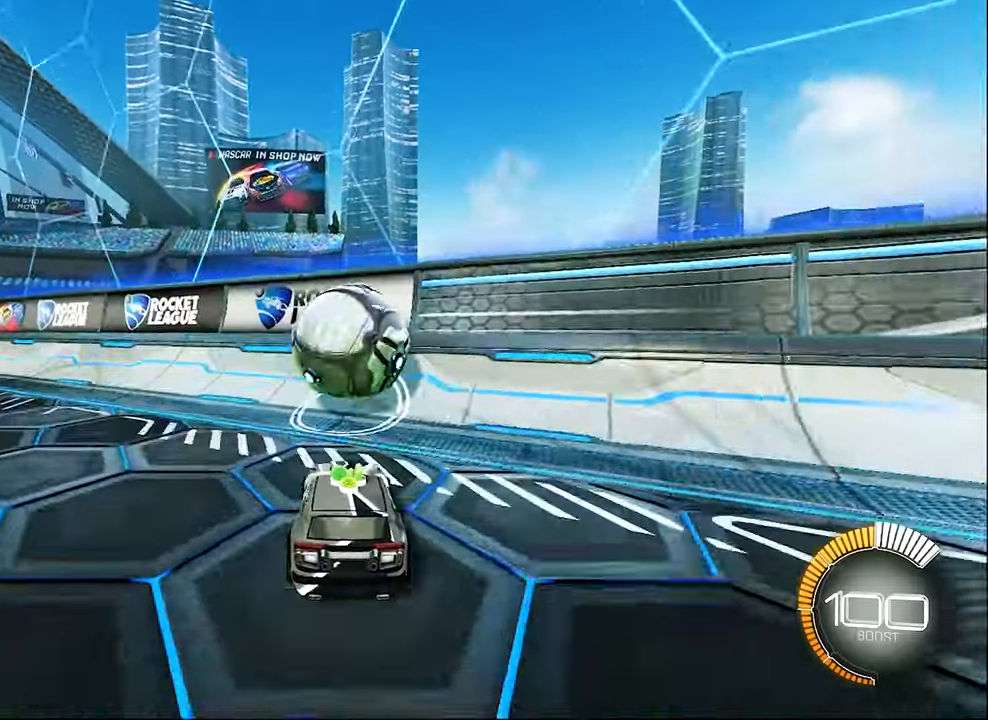
{"buttons": ["R2"], "left_stick": "center", "events": [[250, "left_stick", "right"], [384, "left_stick", "center"]]}
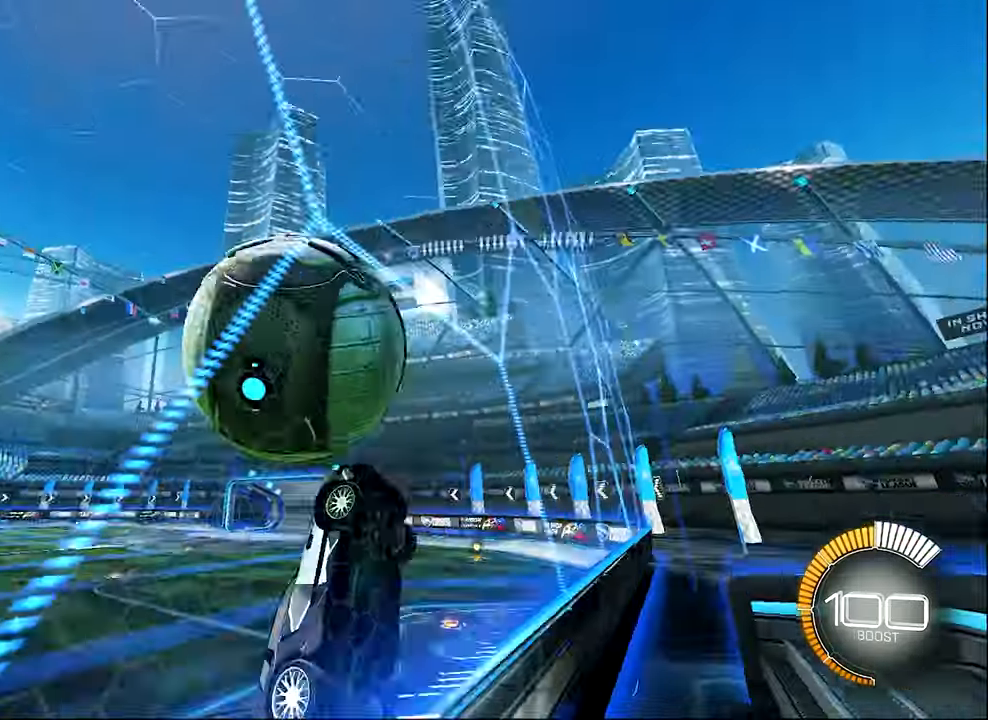
{"buttons": ["A", "R1", "R2"], "left_stick": "left", "events": [[134, "left_stick", "left"], [334, "A", "down"], [334, "left_stick", "center"], [384, "R1", "down"], [500, "left_stick", "left"]]}
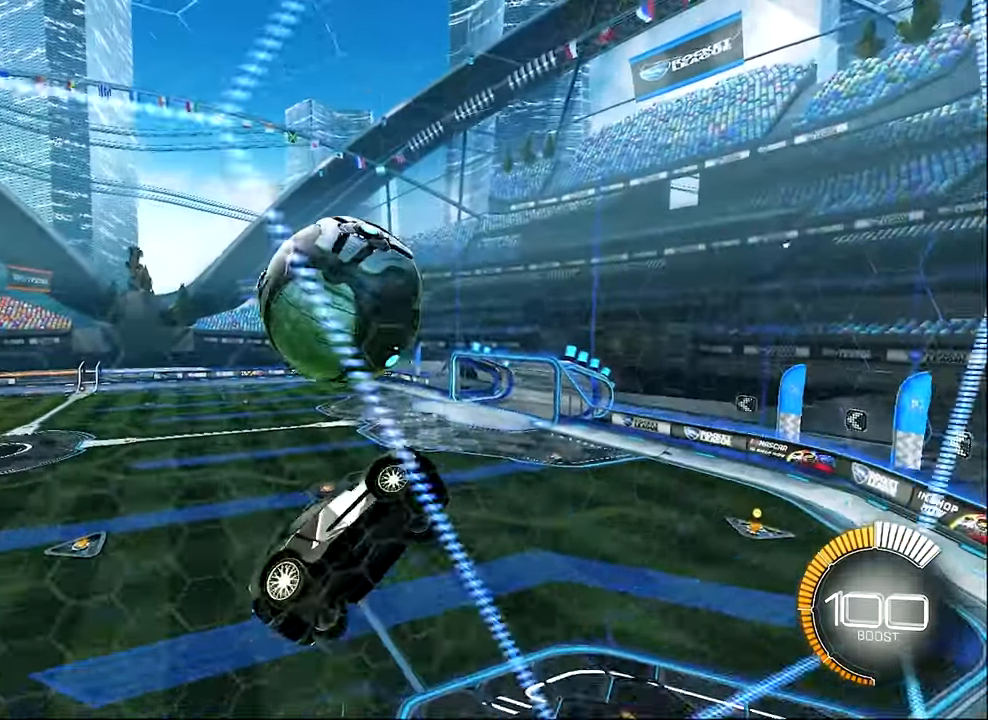
{"buttons": ["B", "R2"], "left_stick": "down", "events": [[50, "A", "up"], [150, "R2", "up"], [250, "R1", "up"], [250, "R2", "down"], [300, "left_stick", "center"], [384, "B", "down"], [467, "left_stick", "down"]]}
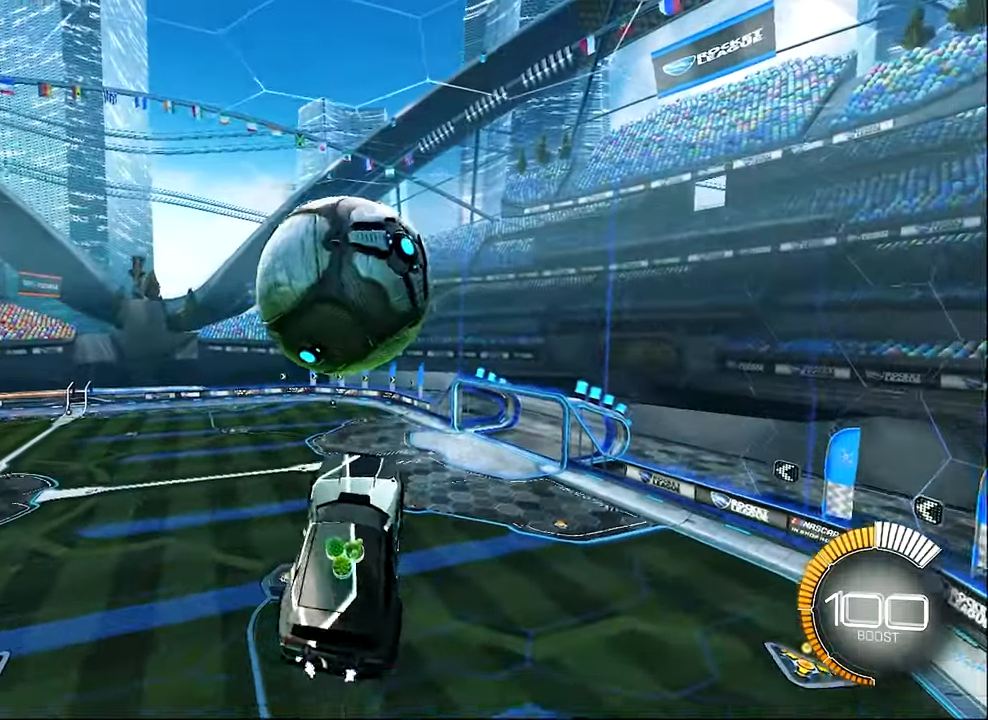
{"buttons": ["R2"], "left_stick": "up", "events": [[17, "B", "up"], [84, "left_stick", "center"], [217, "B", "down"], [217, "left_stick", "left"], [300, "B", "up"], [334, "left_stick", "center"], [467, "left_stick", "up"]]}
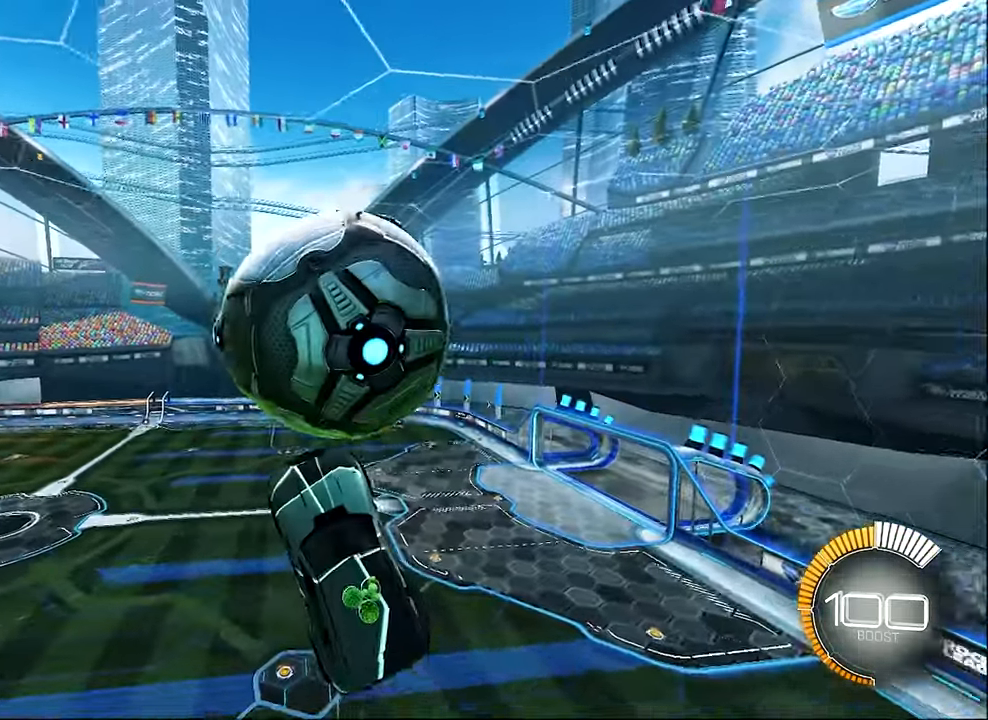
{"buttons": ["R2"], "left_stick": "down", "events": [[133, "left_stick", "center"], [166, "B", "down"], [300, "B", "up"], [300, "left_stick", "right"], [383, "left_stick", "down"]]}
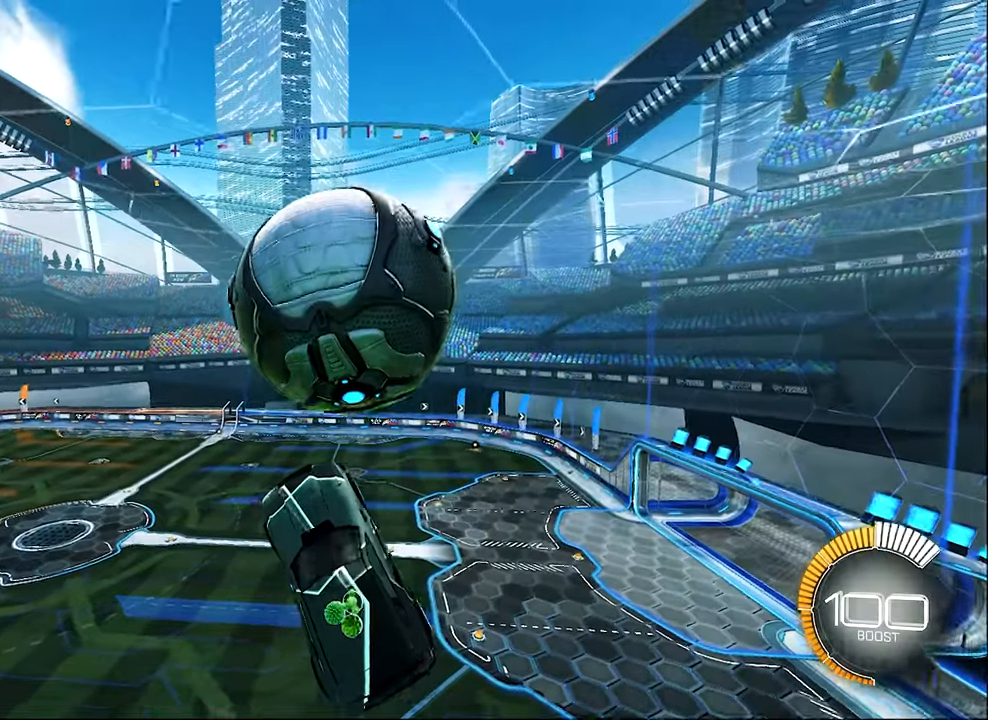
{"buttons": ["R2"], "left_stick": "up-right", "events": [[16, "left_stick", "center"], [83, "B", "down"], [216, "B", "up"], [250, "left_stick", "up"], [416, "left_stick", "up-right"]]}
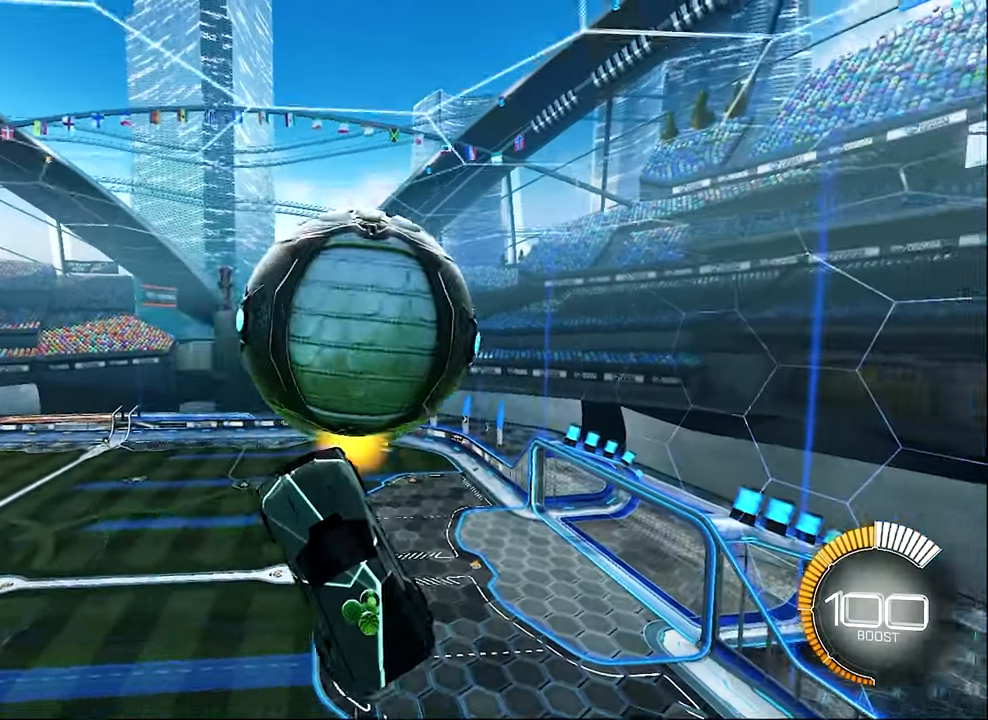
{"buttons": ["R2"], "left_stick": "up-left", "events": [[133, "left_stick", "center"], [333, "B", "down"], [350, "L1", "down"], [383, "left_stick", "up"], [466, "left_stick", "up-left"], [500, "B", "up"], [500, "L1", "up"]]}
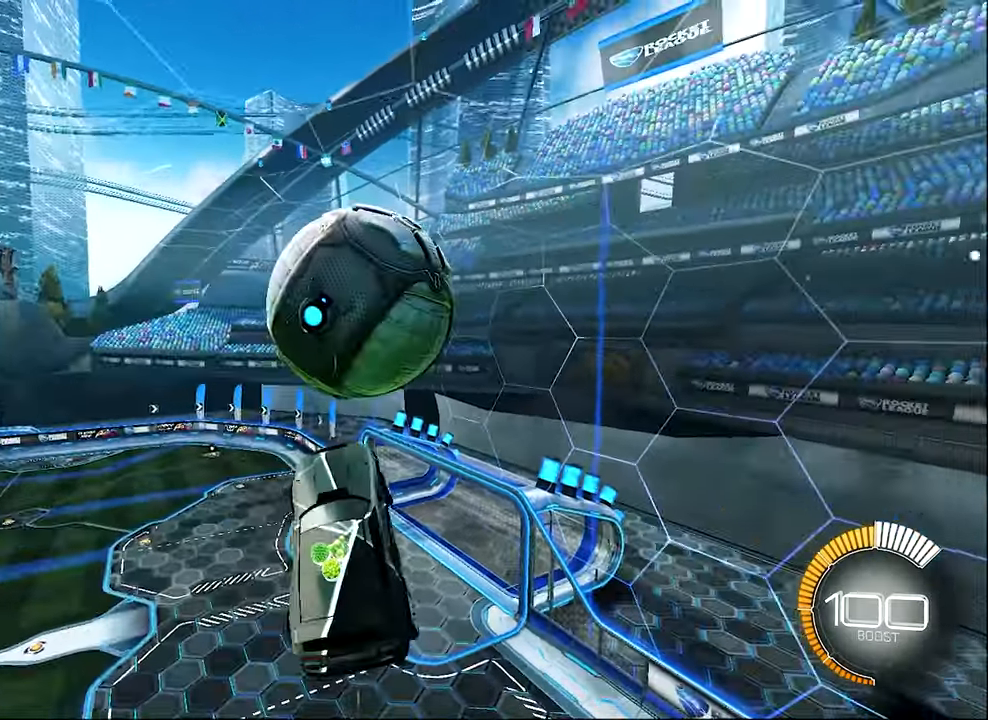
{"buttons": [], "left_stick": "down-right", "events": [[83, "left_stick", "center"], [166, "B", "down"], [250, "B", "up"], [333, "left_stick", "down-right"], [350, "R2", "up"]]}
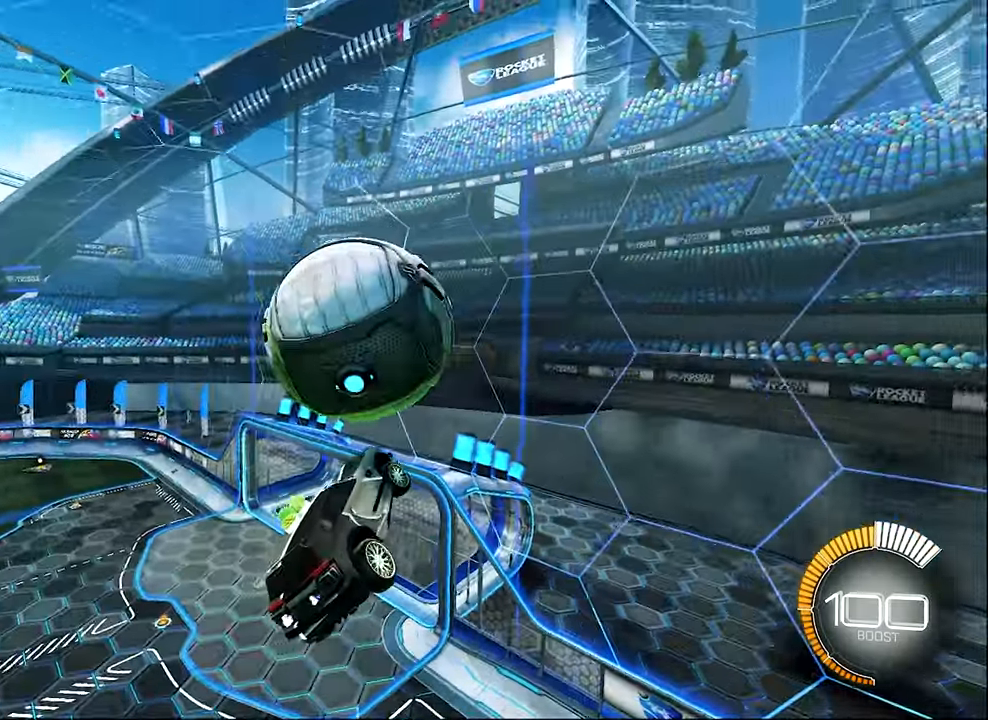
{"buttons": ["B", "R2"], "left_stick": "left", "events": [[50, "R2", "down"], [83, "left_stick", "center"], [183, "B", "down"], [183, "left_stick", "up-left"], [300, "left_stick", "left"]]}
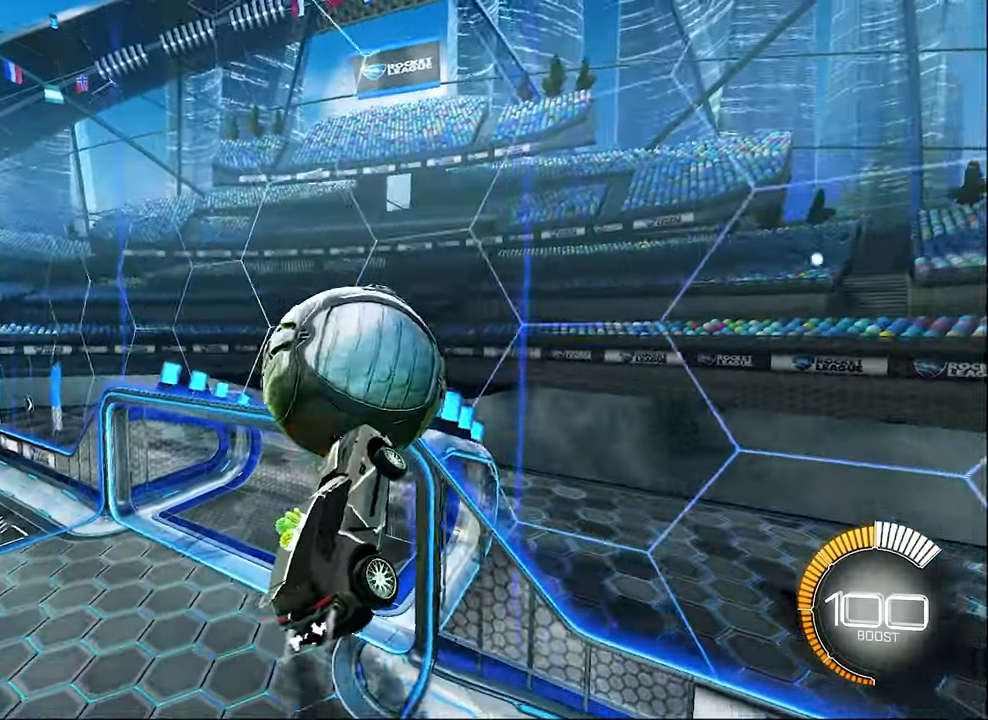
{"buttons": ["B", "R2"], "left_stick": "center", "events": [[50, "left_stick", "center"], [133, "left_stick", "up"], [350, "left_stick", "center"]]}
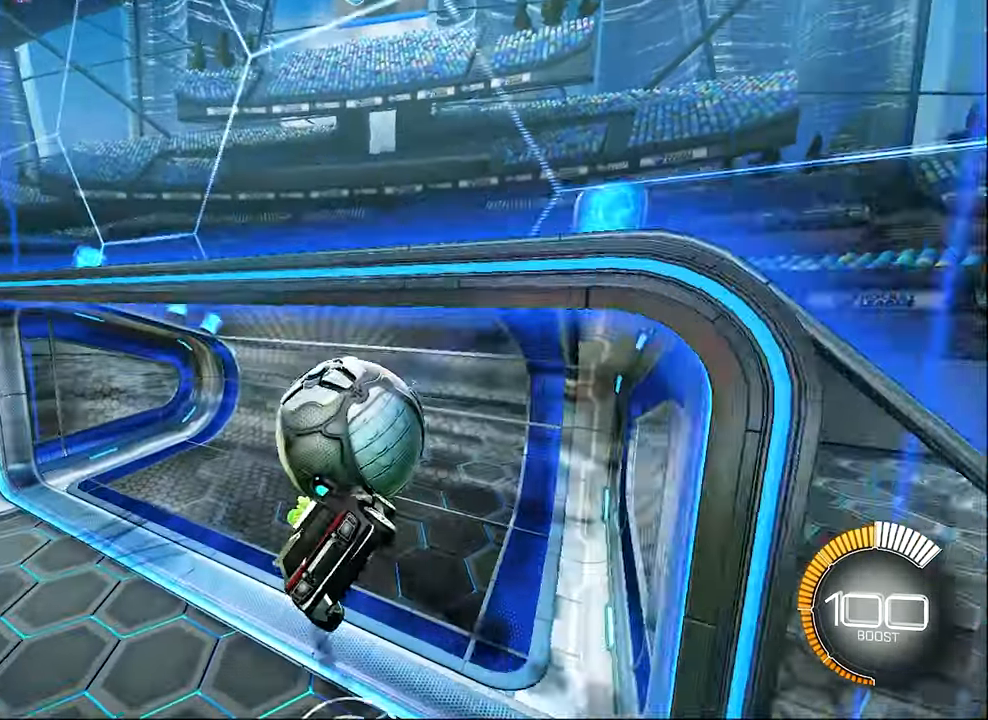
{"buttons": ["Y", "R1", "R2"], "left_stick": "right", "events": [[166, "left_stick", "down-left"], [250, "R1", "down"], [300, "R2", "up"], [350, "B", "up"], [350, "left_stick", "down-right"], [416, "R2", "down"], [416, "left_stick", "right"], [450, "Y", "down"]]}
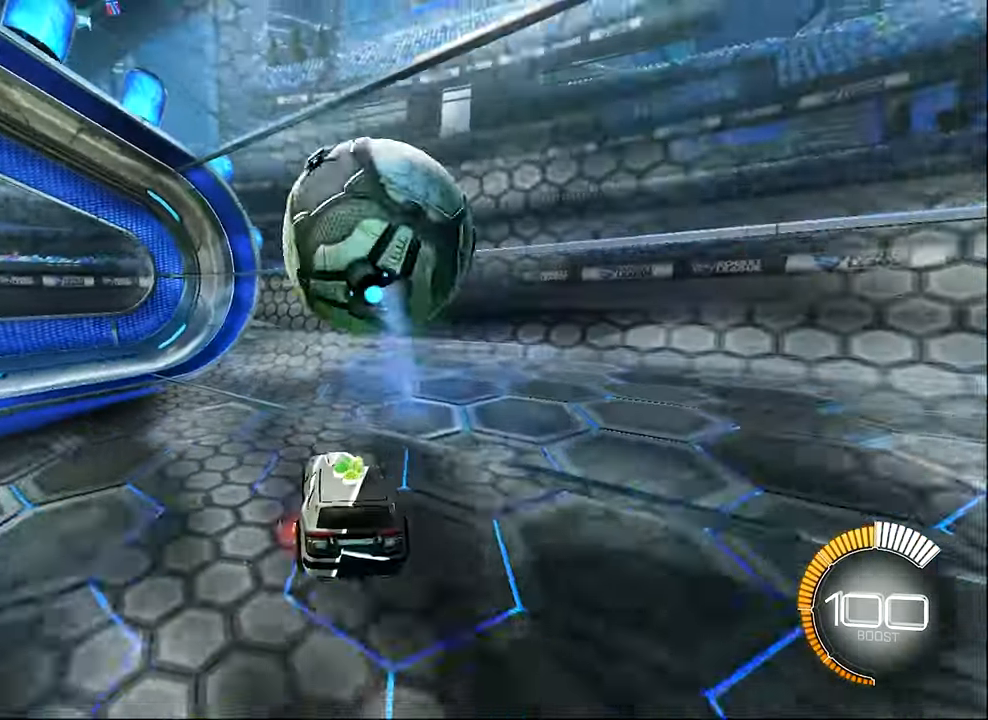
{"buttons": ["L2"], "left_stick": "right", "events": [[16, "R1", "up"], [83, "Y", "up"], [150, "left_stick", "center"], [300, "left_stick", "right"], [383, "R2", "up"], [500, "L2", "down"]]}
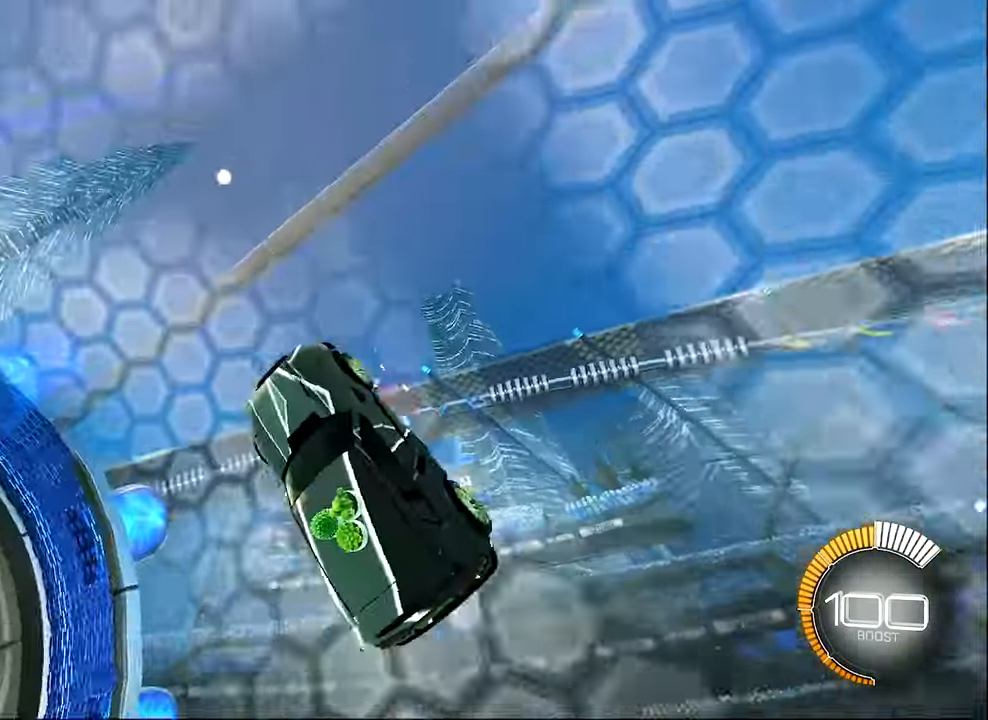
{"buttons": ["L1", "R2"], "left_stick": "center", "events": [[50, "A", "down"], [150, "A", "up"], [183, "L2", "up"], [183, "left_stick", "up-right"], [250, "L1", "down"], [250, "R2", "down"], [416, "left_stick", "center"]]}
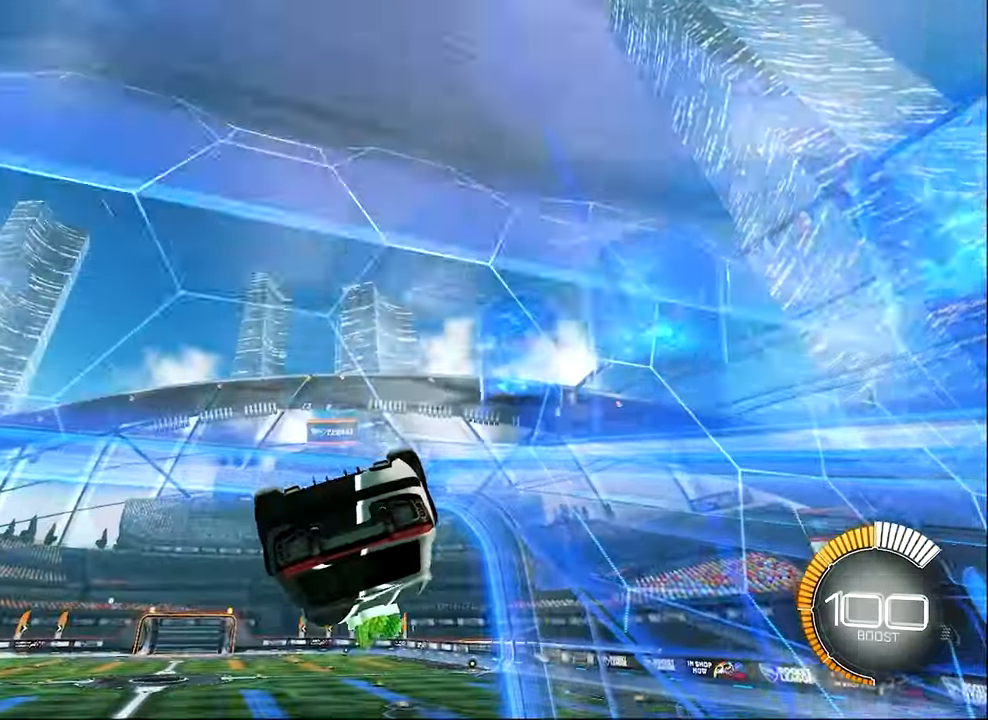
{"buttons": ["L1", "R2"], "left_stick": "center", "events": [[50, "left_stick", "down"], [150, "left_stick", "left"], [316, "left_stick", "center"]]}